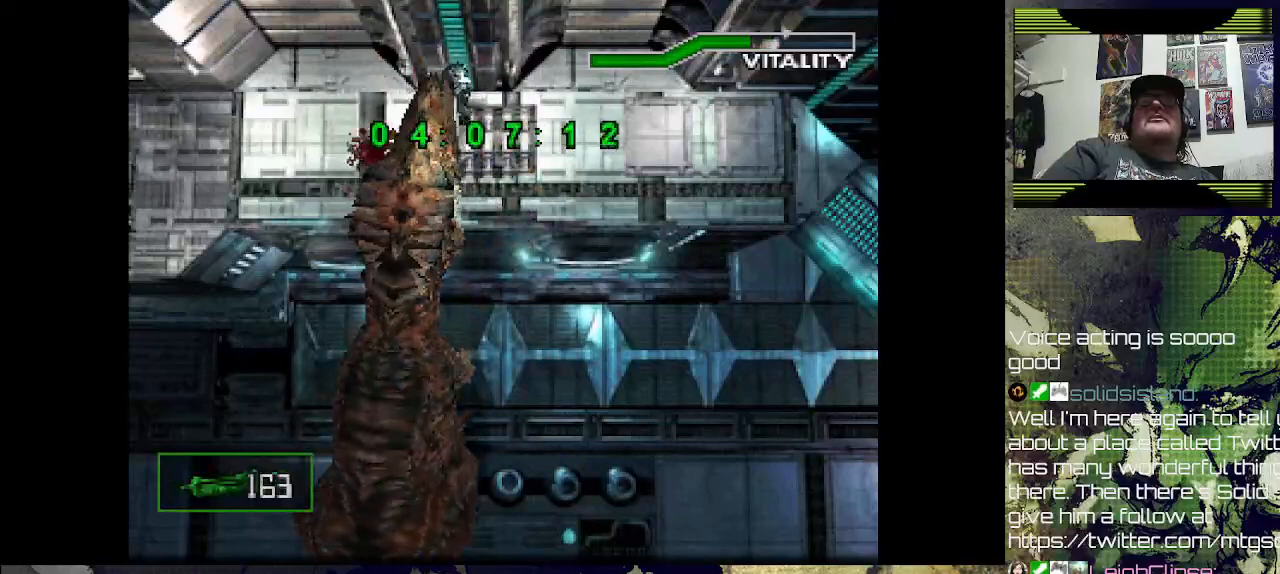
Gameplay with a controller (PlayStation layout); each line is a JSON object with the inputs held at the frame after it. "events" lists button and stick changes between this image and that frame as [ms after this image, input, new state], when the widget could be followed in between.
{"buttons": ["SQUARE", "R1"], "left_stick": "center", "right_stick": "center", "events": [[67, "SQUARE", "up"], [133, "SQUARE", "down"], [267, "SQUARE", "up"], [333, "SQUARE", "down"], [433, "SQUARE", "up"], [500, "SQUARE", "down"]]}
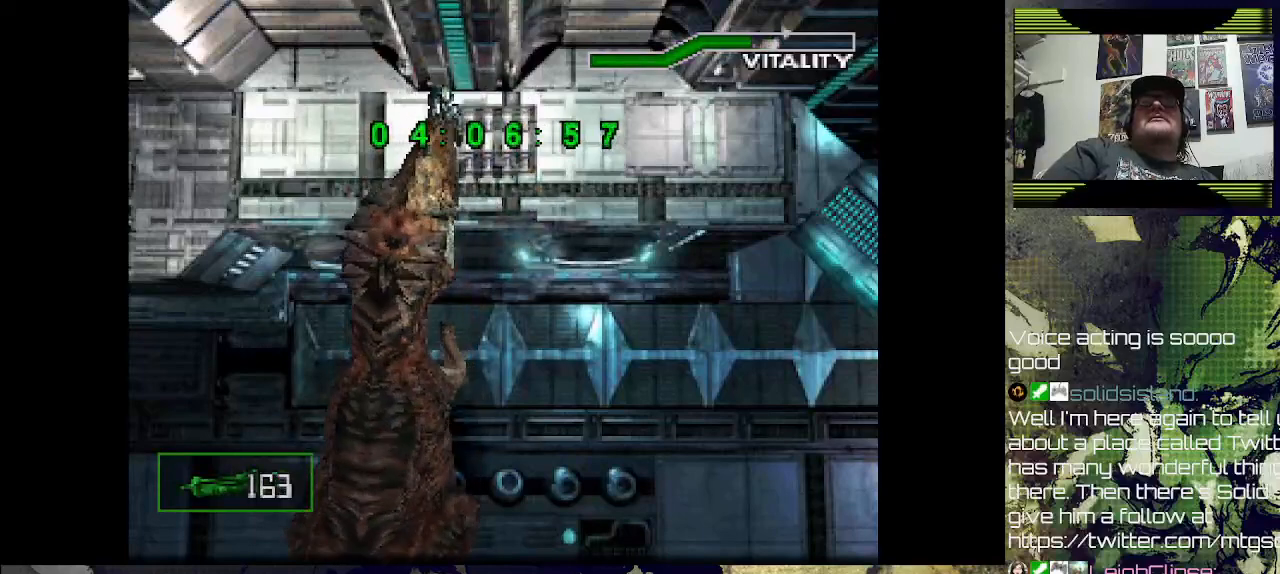
{"buttons": ["SQUARE", "R1"], "left_stick": "center", "right_stick": "center", "events": [[100, "SQUARE", "up"], [133, "SQUARE", "down"], [267, "SQUARE", "up"], [300, "SQUARE", "down"], [400, "SQUARE", "up"], [500, "SQUARE", "down"]]}
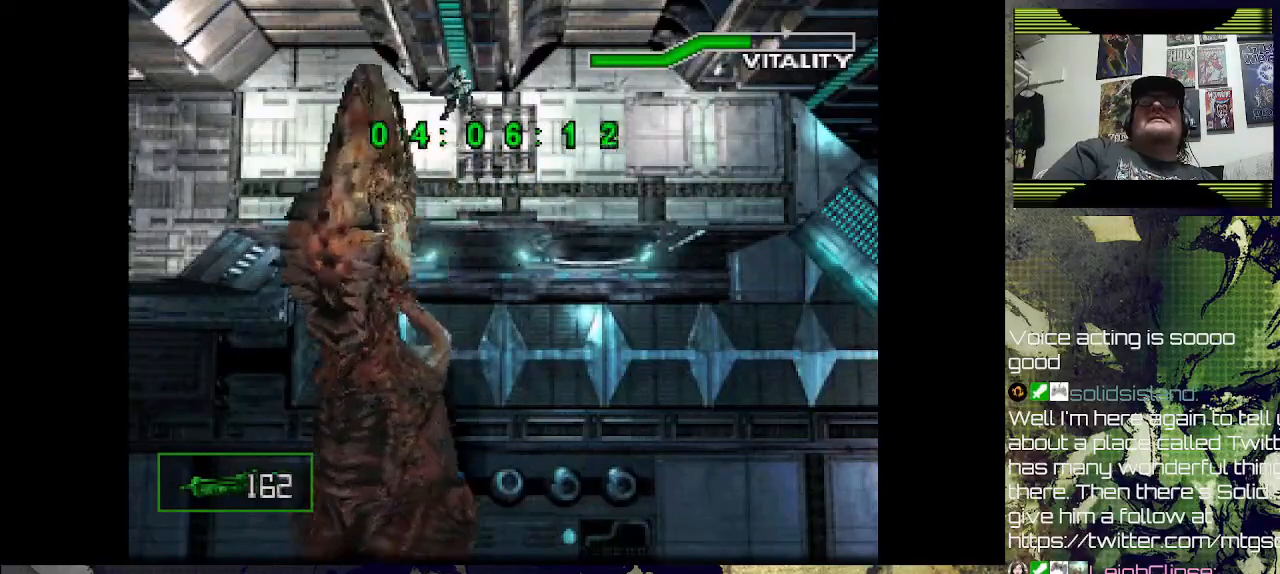
{"buttons": ["R1"], "left_stick": "center", "right_stick": "center", "events": [[133, "SQUARE", "up"], [200, "SQUARE", "down"], [333, "SQUARE", "up"], [400, "SQUARE", "down"], [500, "SQUARE", "up"]]}
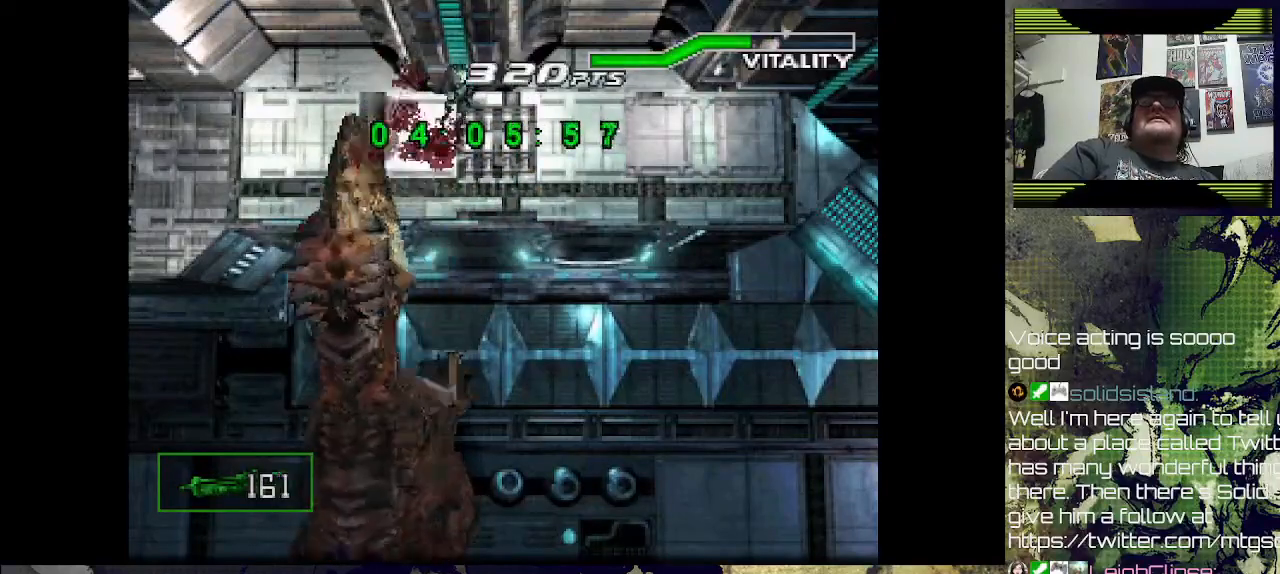
{"buttons": ["DPAD_LEFT"], "left_stick": "center", "right_stick": "center", "events": [[33, "R1", "up"], [67, "DPAD_LEFT", "down"]]}
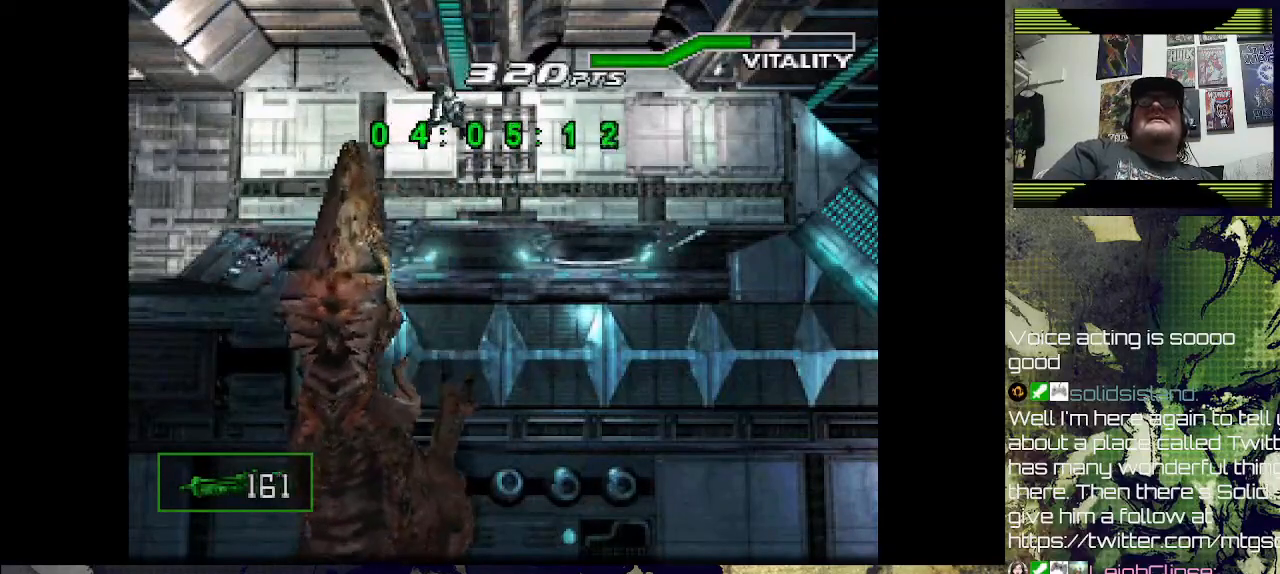
{"buttons": ["DPAD_UP", "DPAD_LEFT"], "left_stick": "center", "right_stick": "center", "events": [[233, "DPAD_UP", "down"]]}
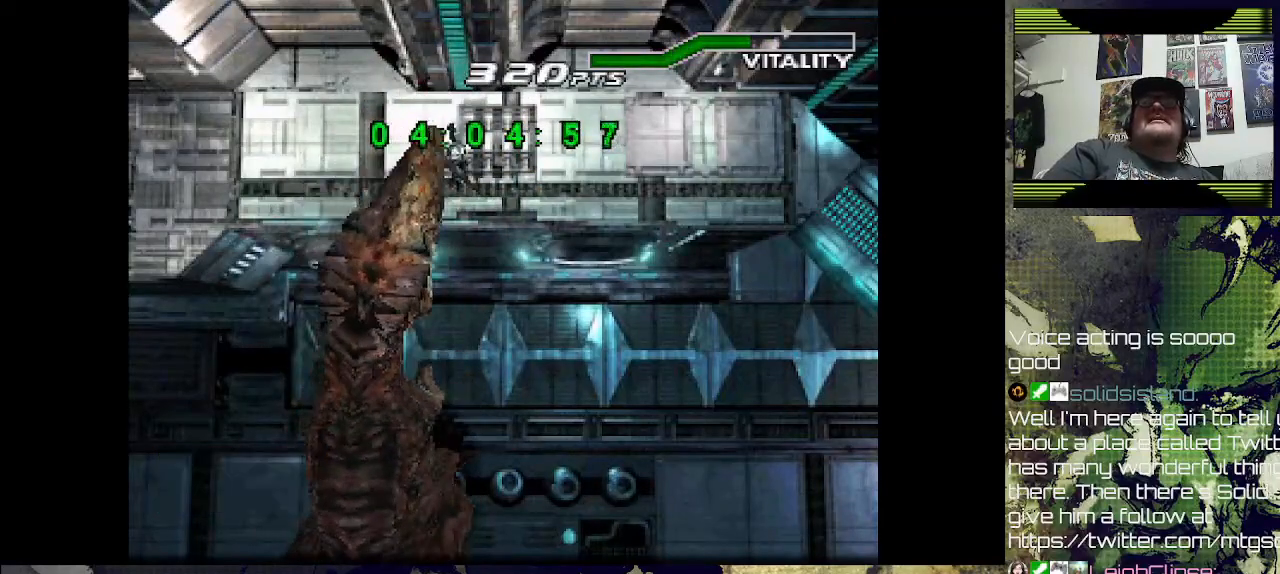
{"buttons": ["DPAD_UP"], "left_stick": "center", "right_stick": "center", "events": [[400, "DPAD_LEFT", "up"]]}
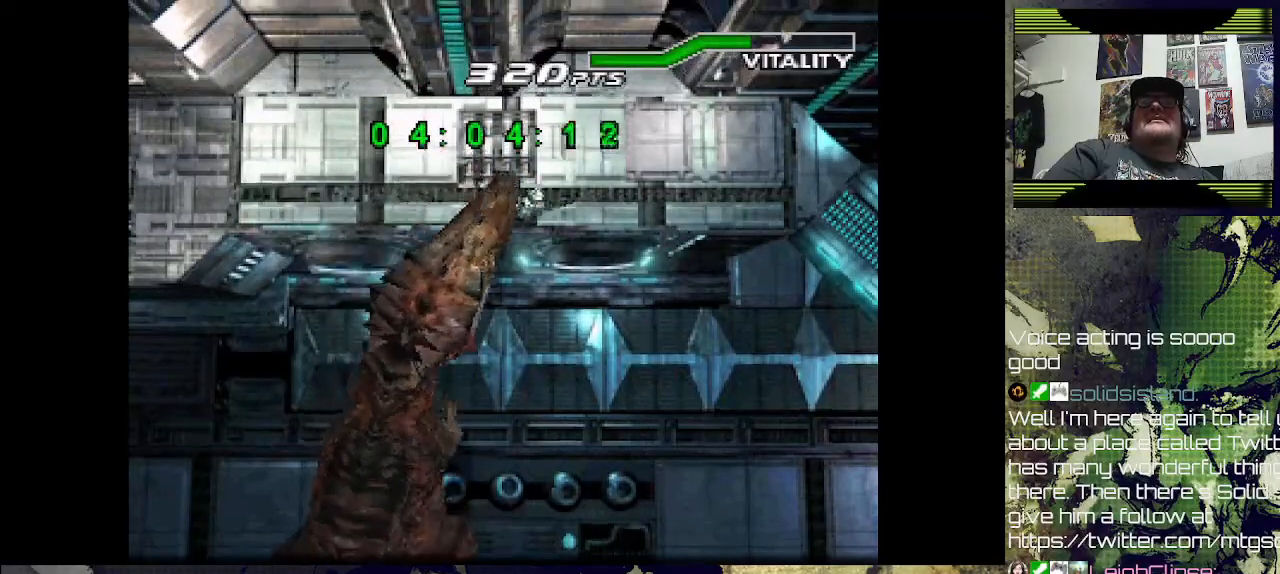
{"buttons": ["DPAD_UP"], "left_stick": "center", "right_stick": "center", "events": []}
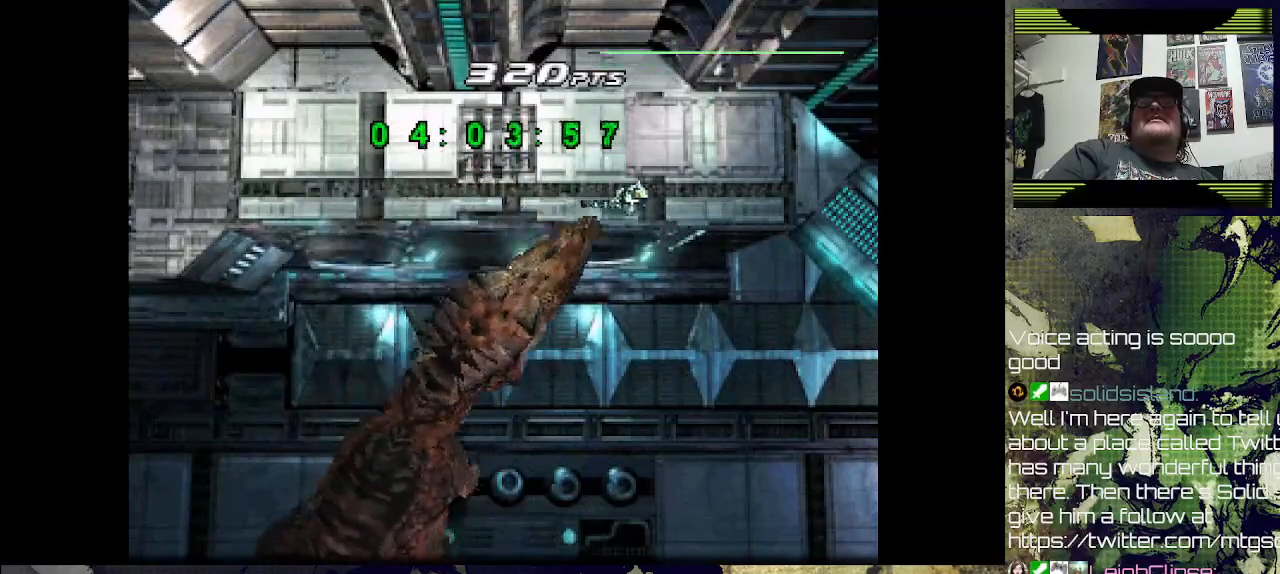
{"buttons": ["DPAD_UP"], "left_stick": "center", "right_stick": "center", "events": []}
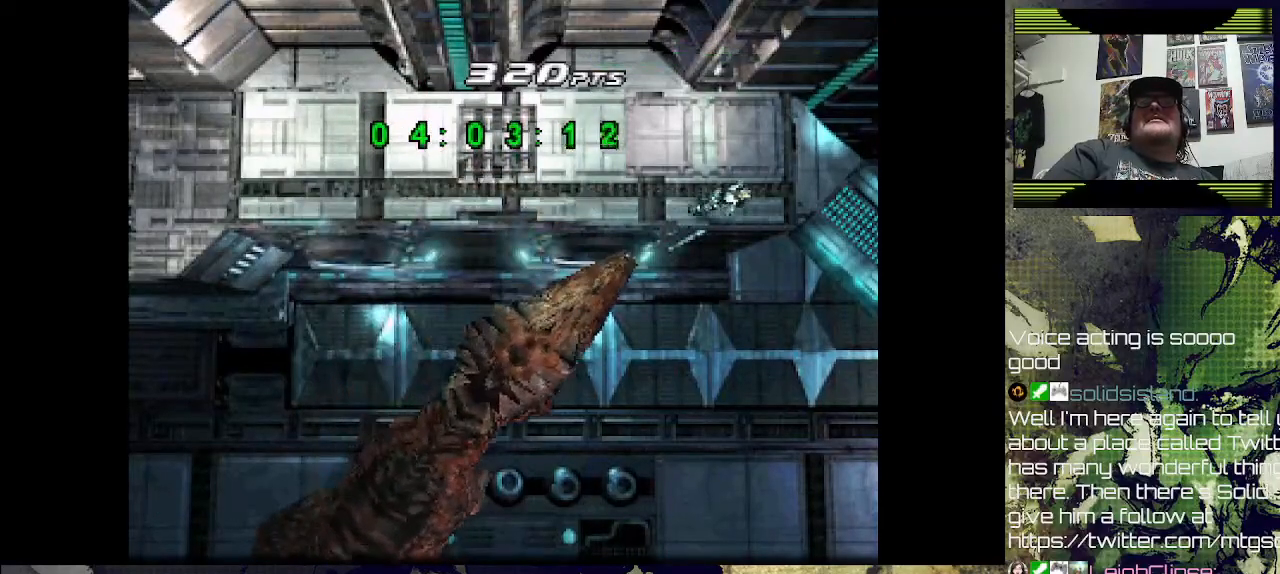
{"buttons": ["DPAD_UP", "DPAD_RIGHT"], "left_stick": "center", "right_stick": "center", "events": [[300, "DPAD_RIGHT", "down"]]}
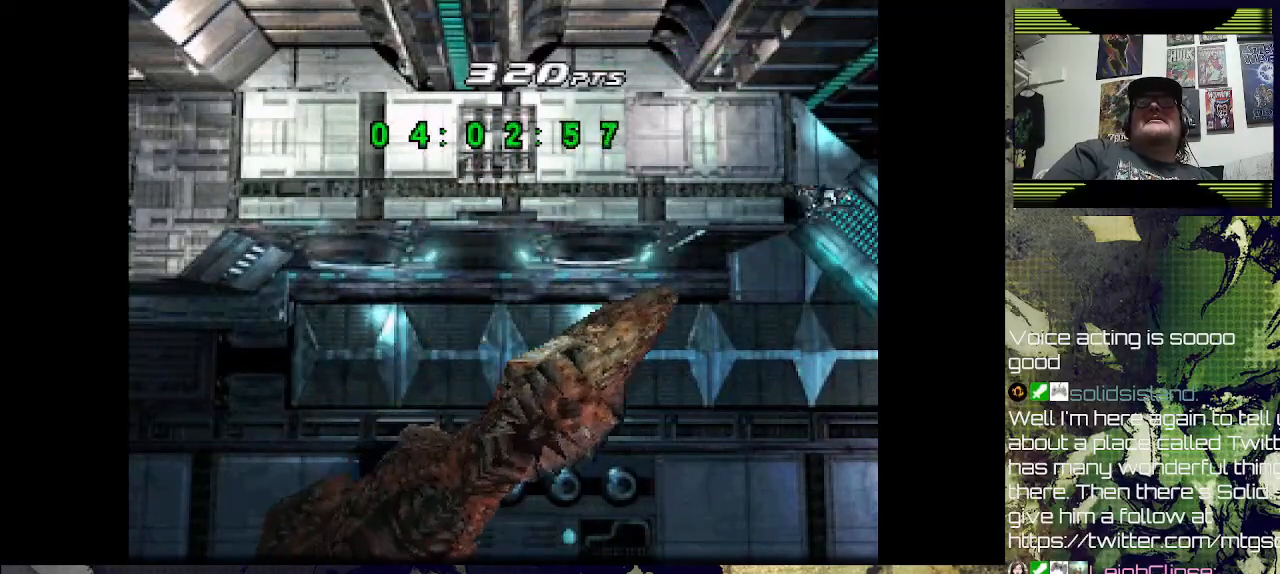
{"buttons": ["DPAD_UP"], "left_stick": "center", "right_stick": "center", "events": [[400, "DPAD_RIGHT", "up"]]}
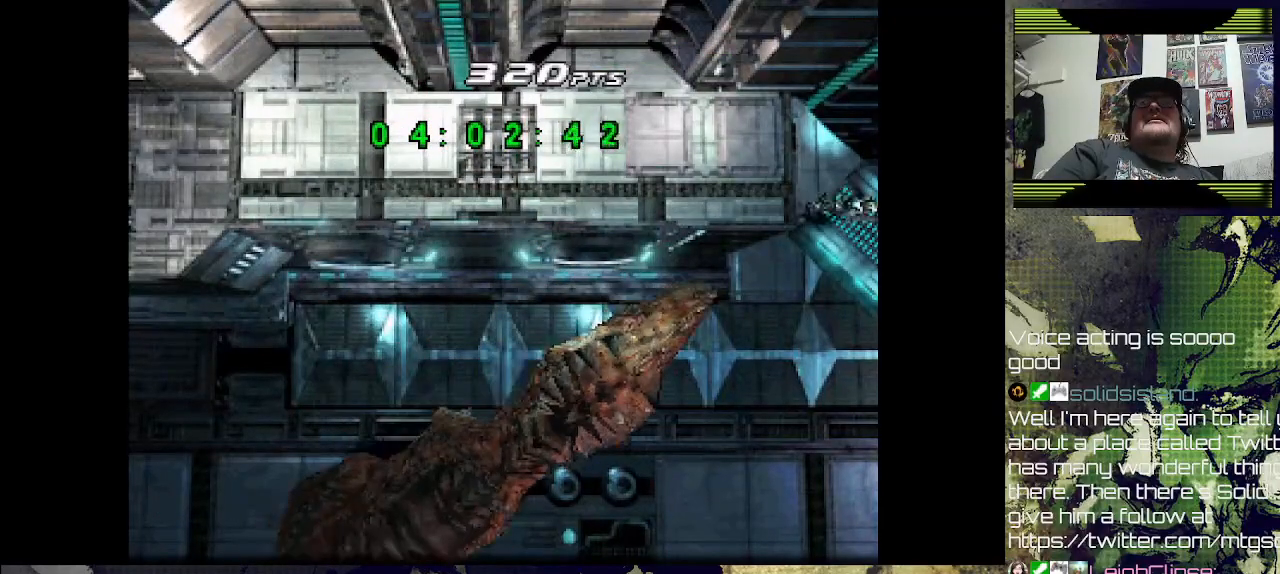
{"buttons": ["DPAD_UP"], "left_stick": "center", "right_stick": "center", "events": [[133, "DPAD_RIGHT", "down"], [467, "DPAD_RIGHT", "up"]]}
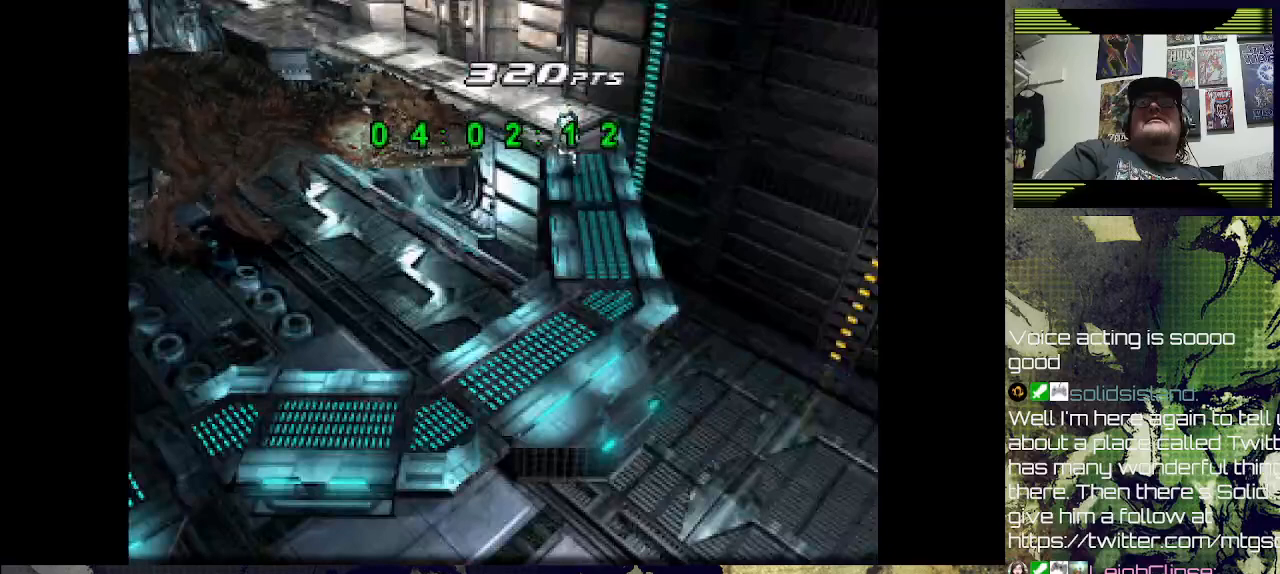
{"buttons": ["DPAD_UP"], "left_stick": "center", "right_stick": "center", "events": []}
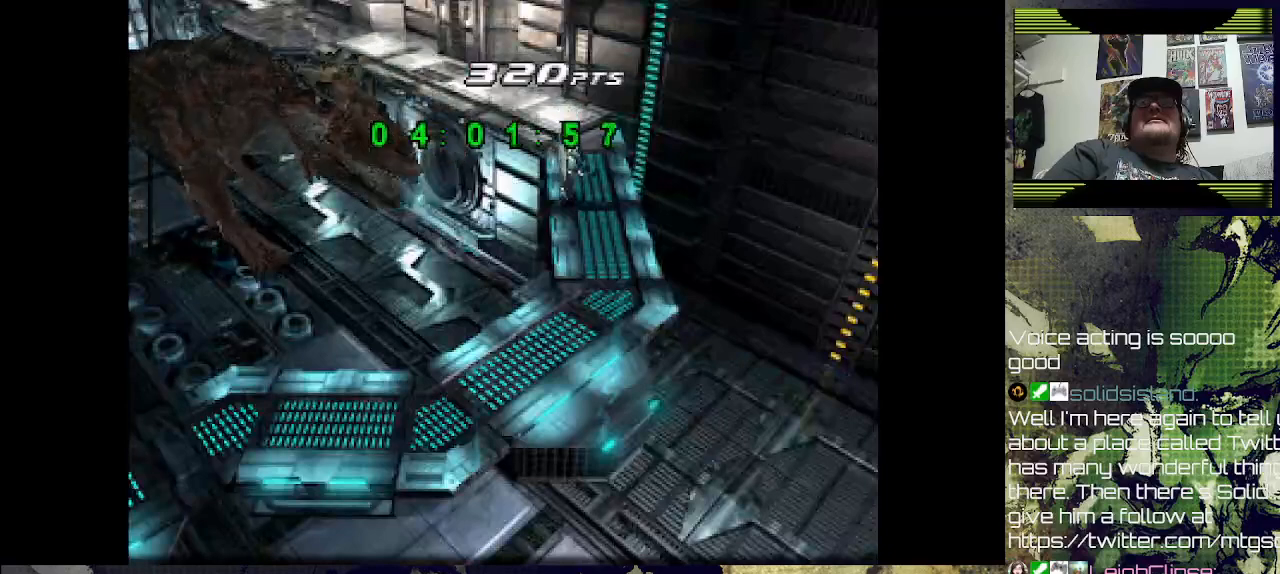
{"buttons": ["DPAD_UP", "DPAD_LEFT"], "left_stick": "center", "right_stick": "center", "events": [[100, "DPAD_RIGHT", "down"], [267, "DPAD_RIGHT", "up"], [433, "DPAD_LEFT", "down"]]}
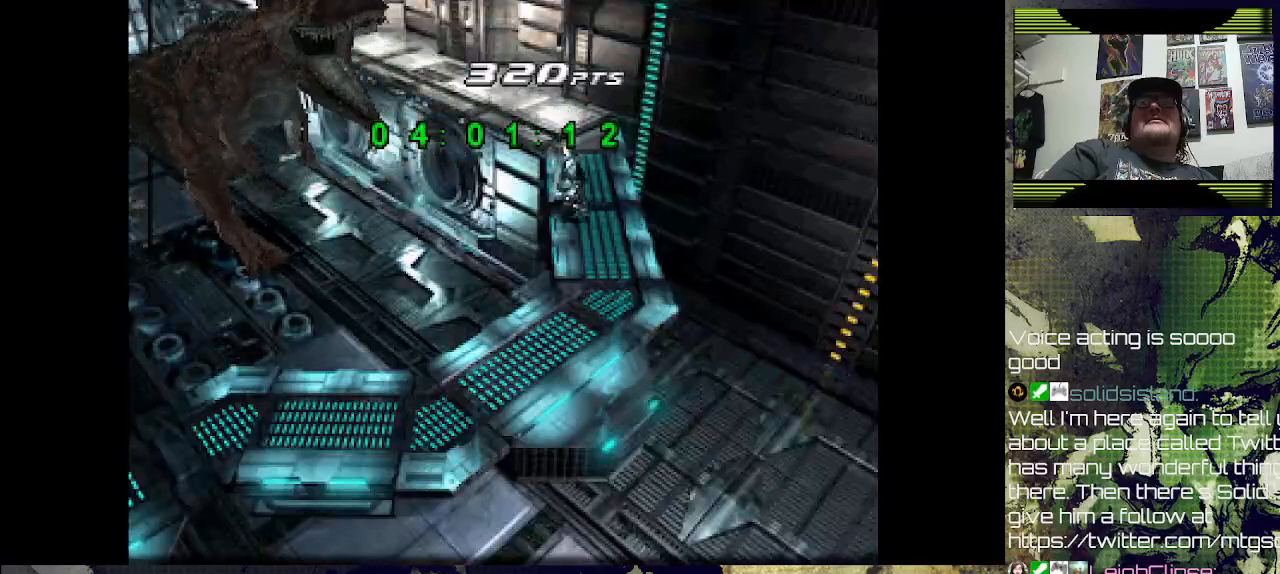
{"buttons": ["DPAD_UP"], "left_stick": "center", "right_stick": "center", "events": [[367, "DPAD_LEFT", "up"]]}